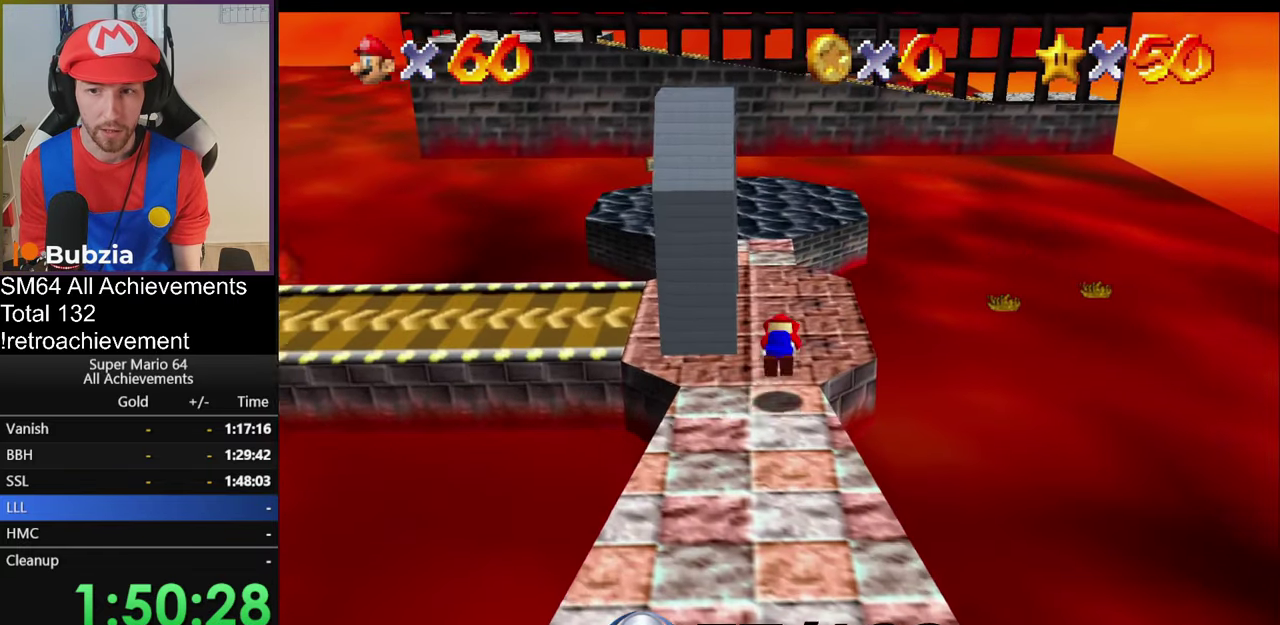
Gameplay with a controller (Nintendo layout); each line is a JSON object with the inputs held at the frame after it. "events" lists button and stick changes between this image and that frame as [ms after this image, input, new state], when the widget could be followed in between. Not read: L3 R3.
{"buttons": [], "left_stick": "center", "events": [[66, "B", "up"], [166, "left_stick", "center"], [200, "C_RIGHT", "down"], [250, "C_RIGHT", "up"], [367, "C_RIGHT", "down"], [433, "C_RIGHT", "up"]]}
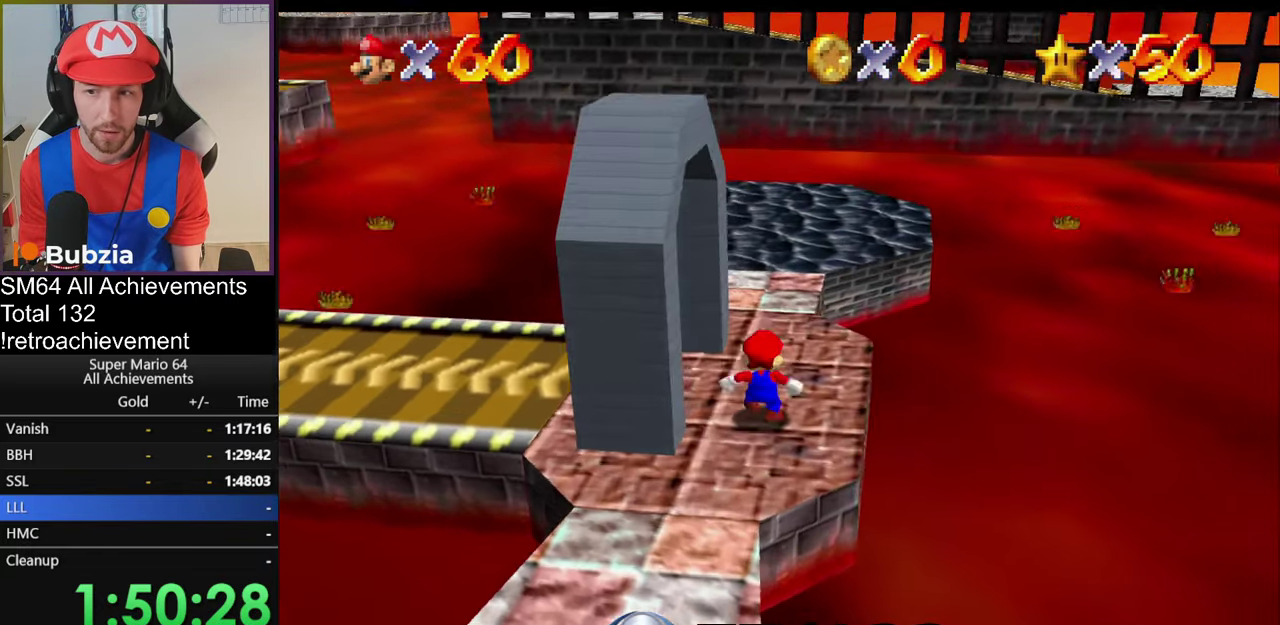
{"buttons": [], "left_stick": "center", "events": [[33, "C_RIGHT", "down"], [100, "C_RIGHT", "up"], [150, "C_RIGHT", "down"], [500, "C_RIGHT", "up"]]}
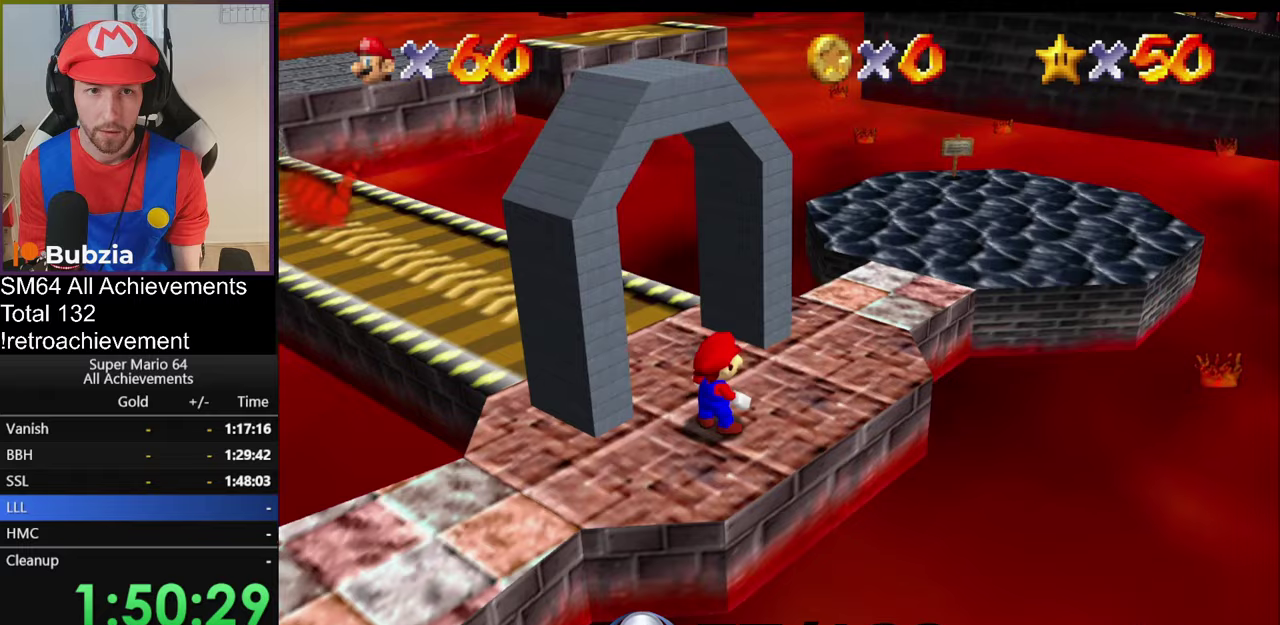
{"buttons": [], "left_stick": "up", "events": [[67, "C_RIGHT", "down"], [133, "C_RIGHT", "up"], [234, "C_RIGHT", "down"], [350, "C_RIGHT", "up"], [350, "left_stick", "up-right"], [484, "left_stick", "up"]]}
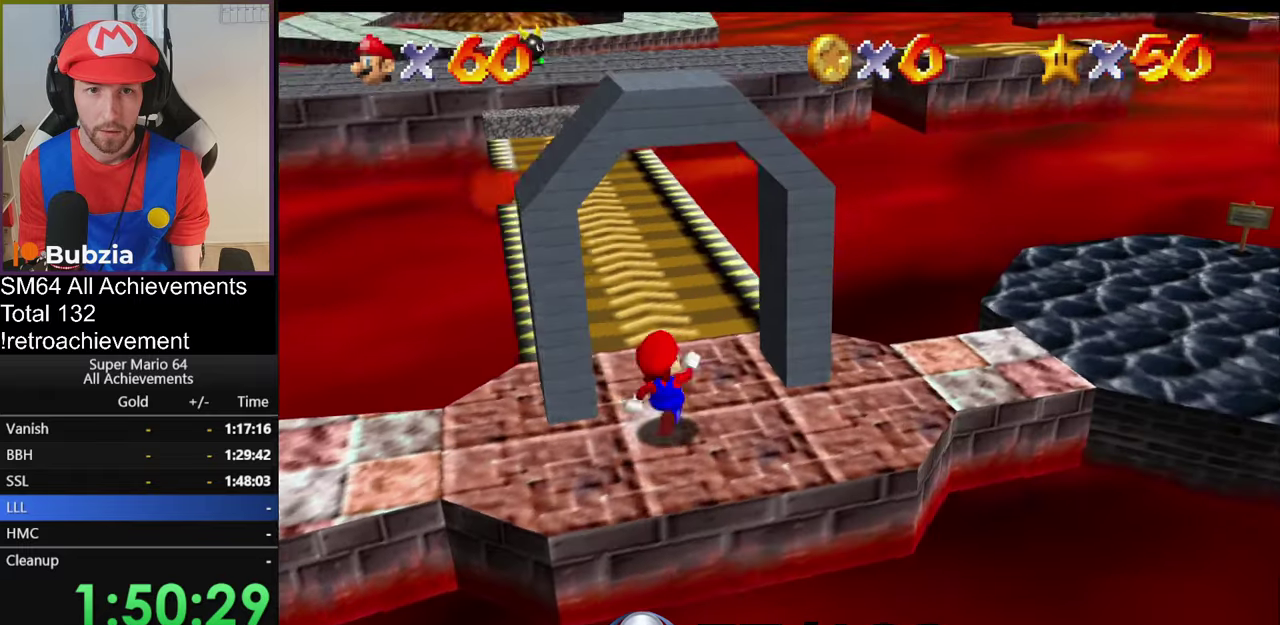
{"buttons": [], "left_stick": "up-right", "events": [[500, "left_stick", "up-right"]]}
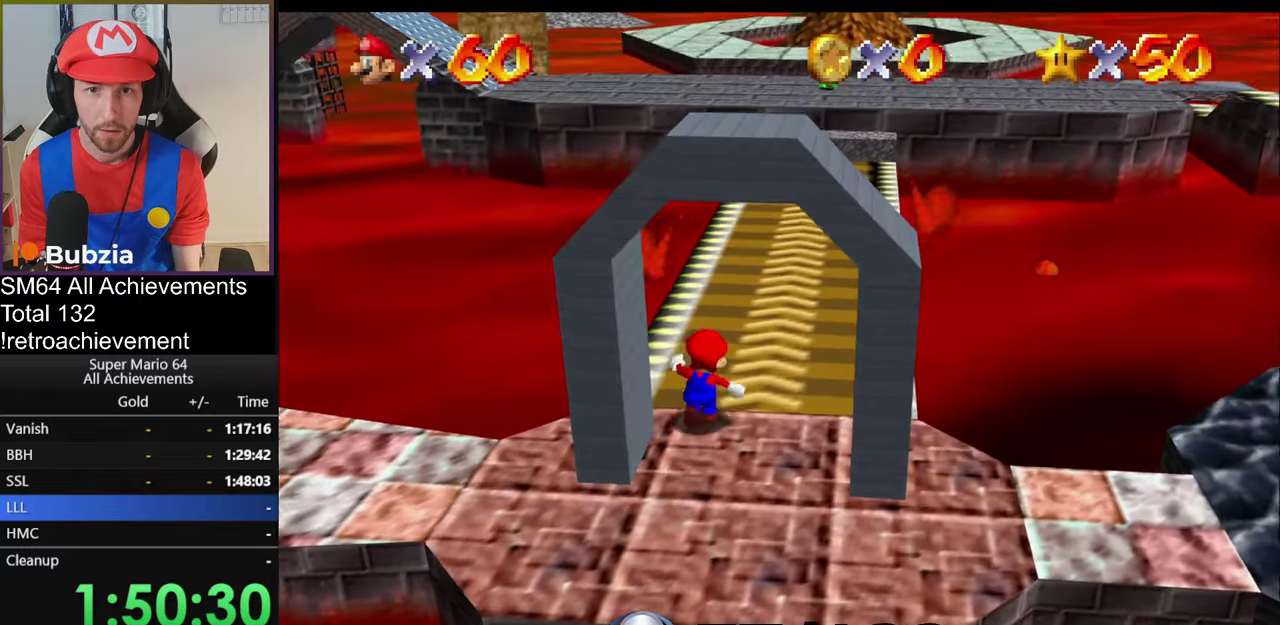
{"buttons": [], "left_stick": "up", "events": [[234, "left_stick", "up"]]}
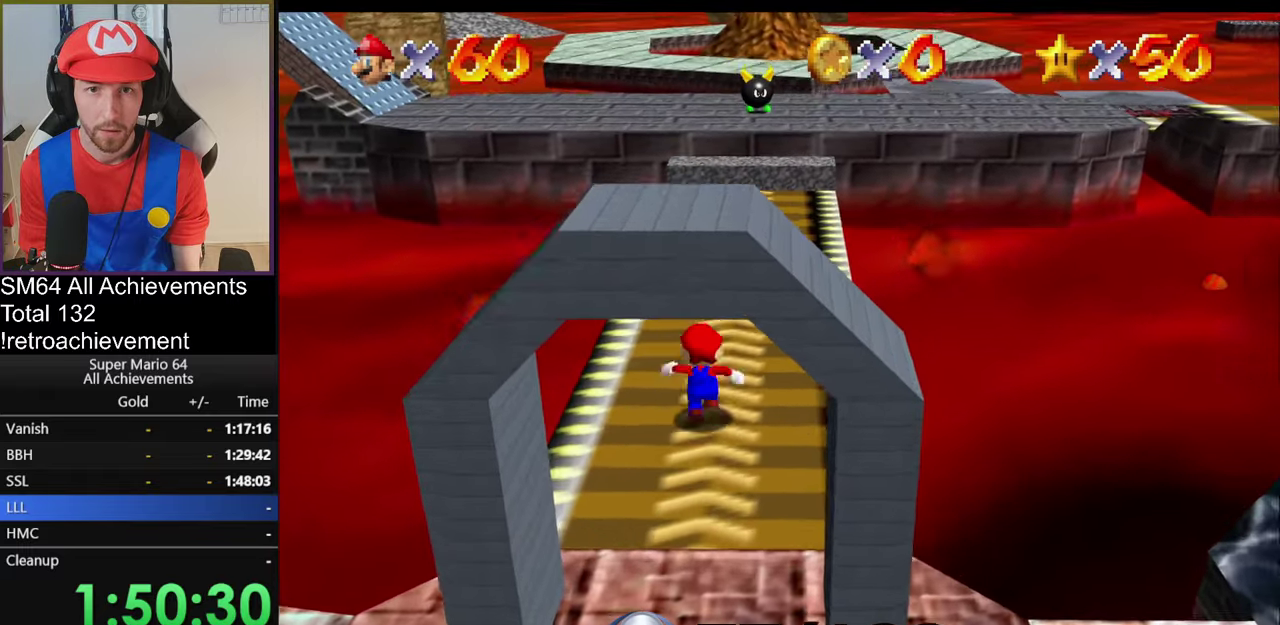
{"buttons": [], "left_stick": "up", "events": []}
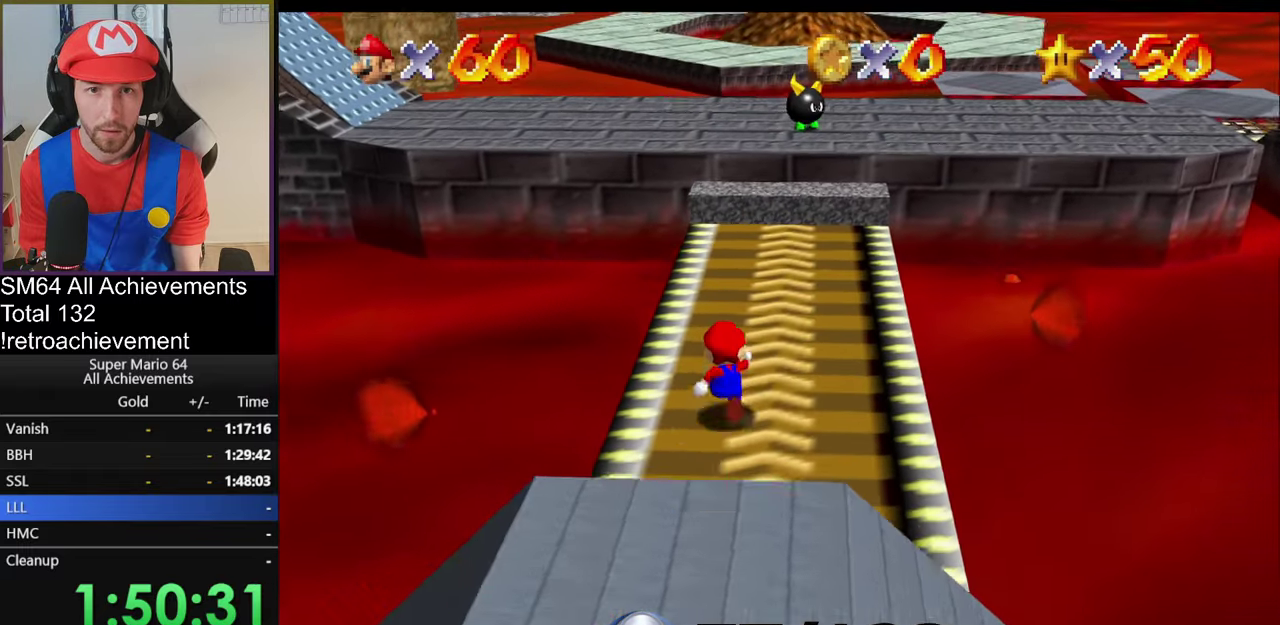
{"buttons": [], "left_stick": "up", "events": []}
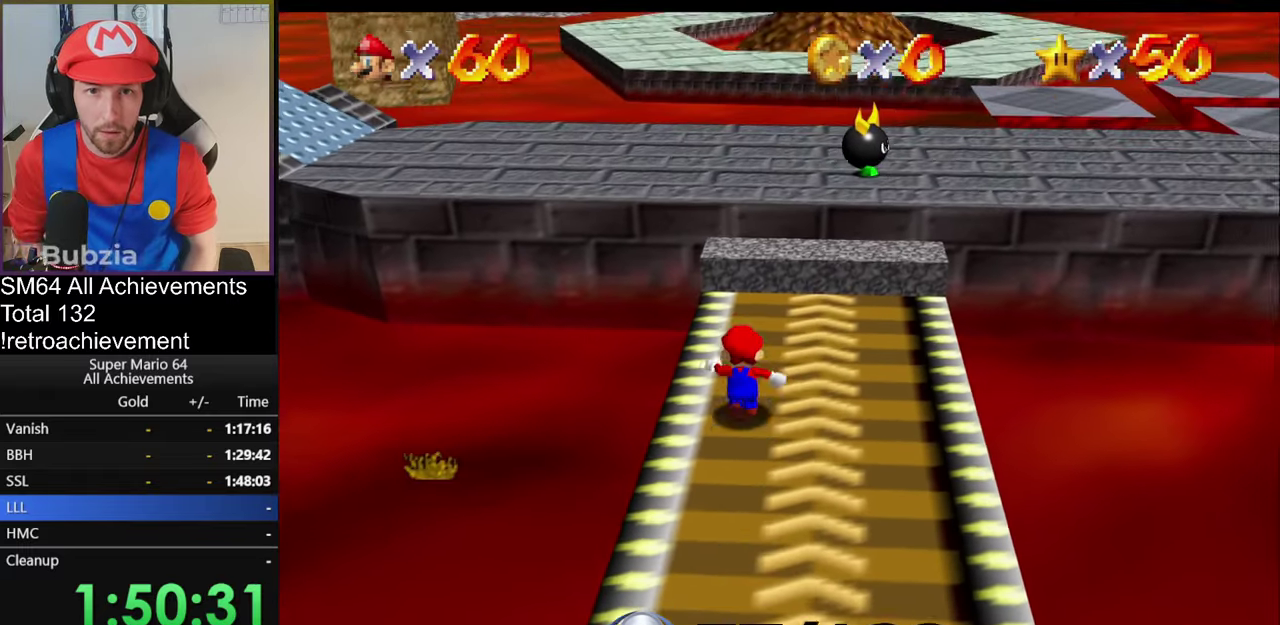
{"buttons": [], "left_stick": "up", "events": [[250, "B", "down"], [333, "B", "up"]]}
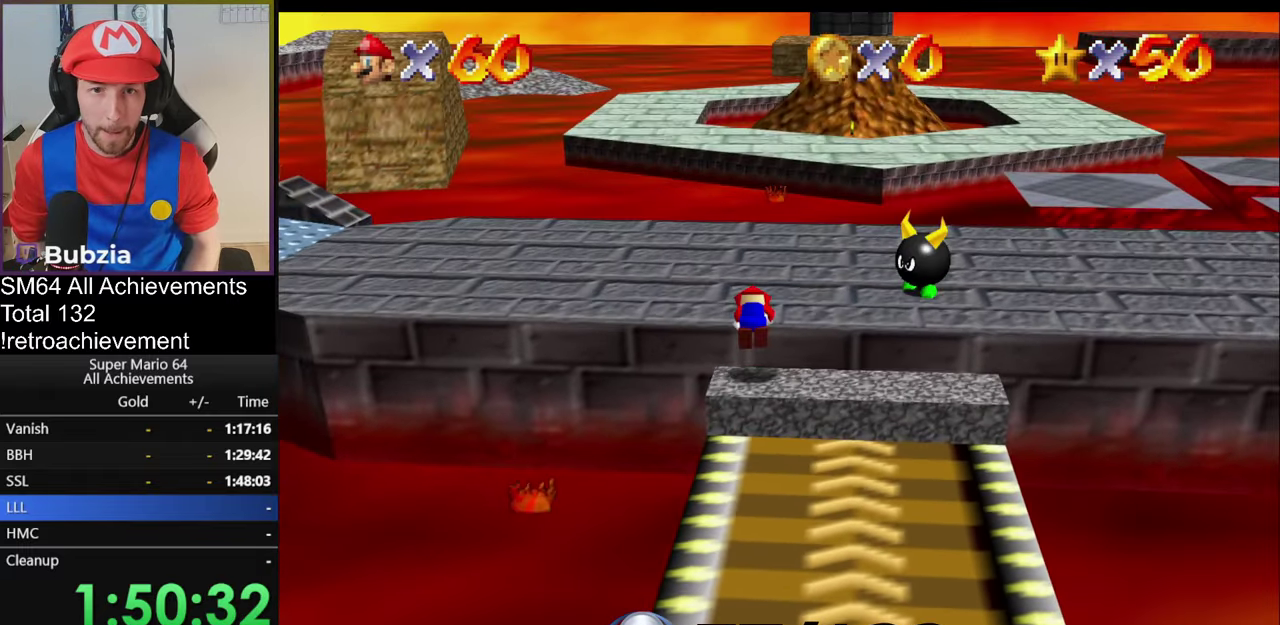
{"buttons": [], "left_stick": "left", "events": [[150, "left_stick", "left"], [300, "left_stick", "down-left"], [484, "left_stick", "left"]]}
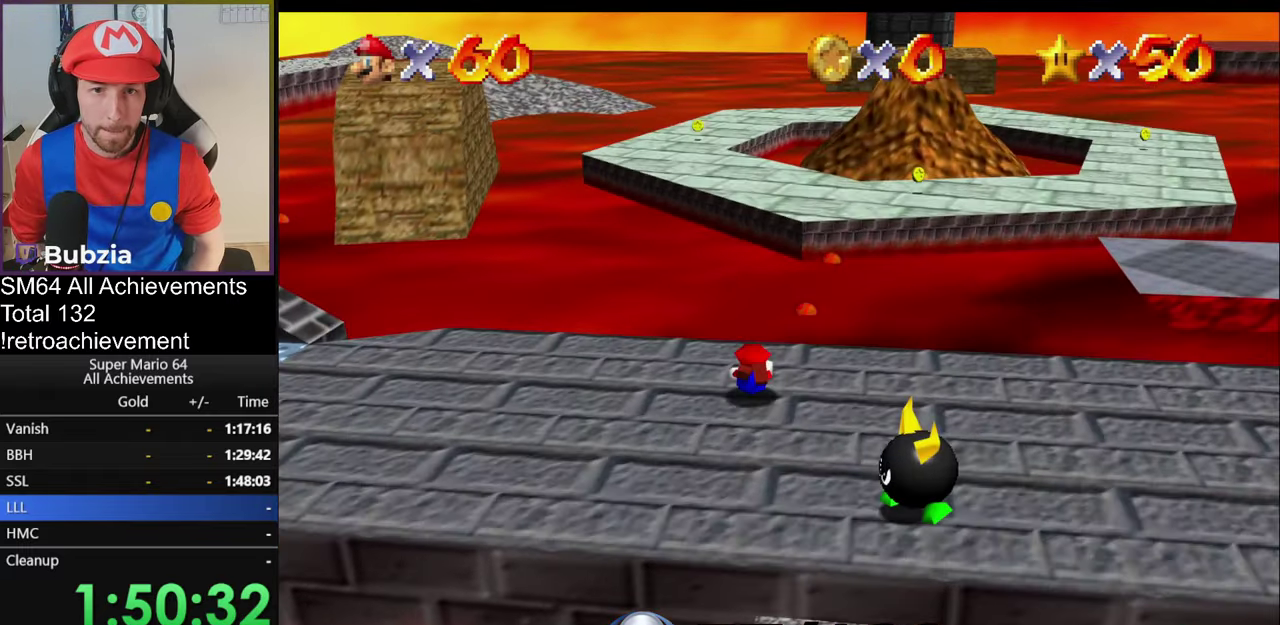
{"buttons": ["B"], "left_stick": "down-left", "events": [[66, "left_stick", "down-left"], [467, "B", "down"]]}
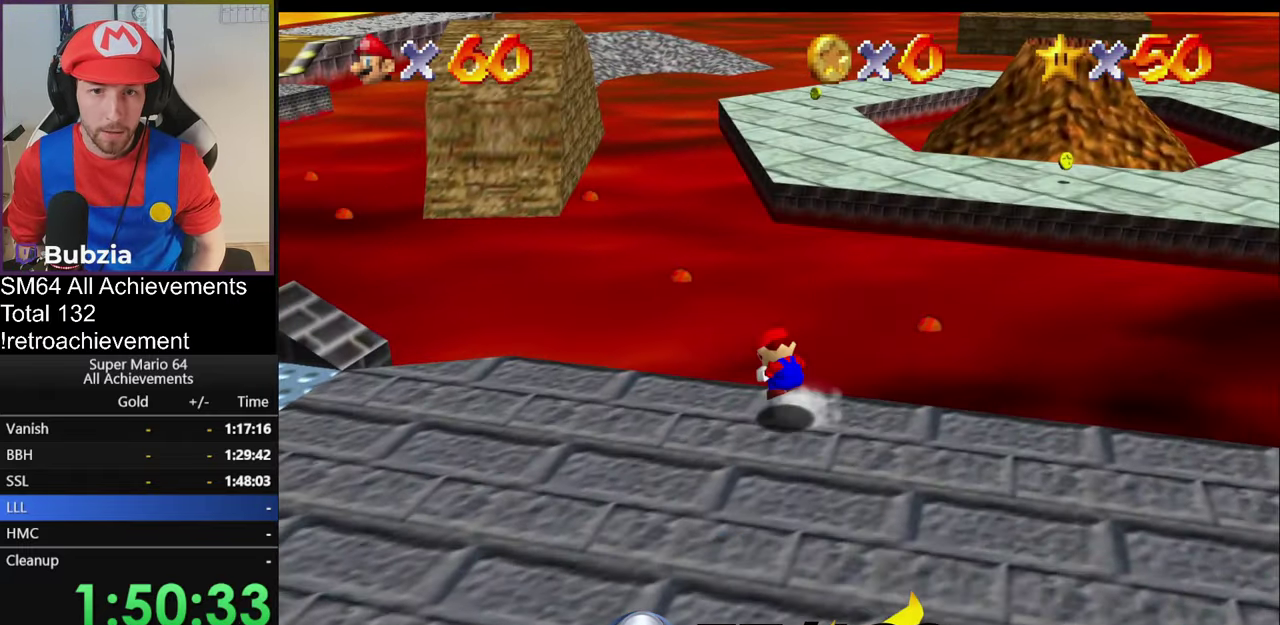
{"buttons": ["C_RIGHT"], "left_stick": "left", "events": [[83, "B", "up"], [417, "left_stick", "left"], [450, "C_RIGHT", "down"]]}
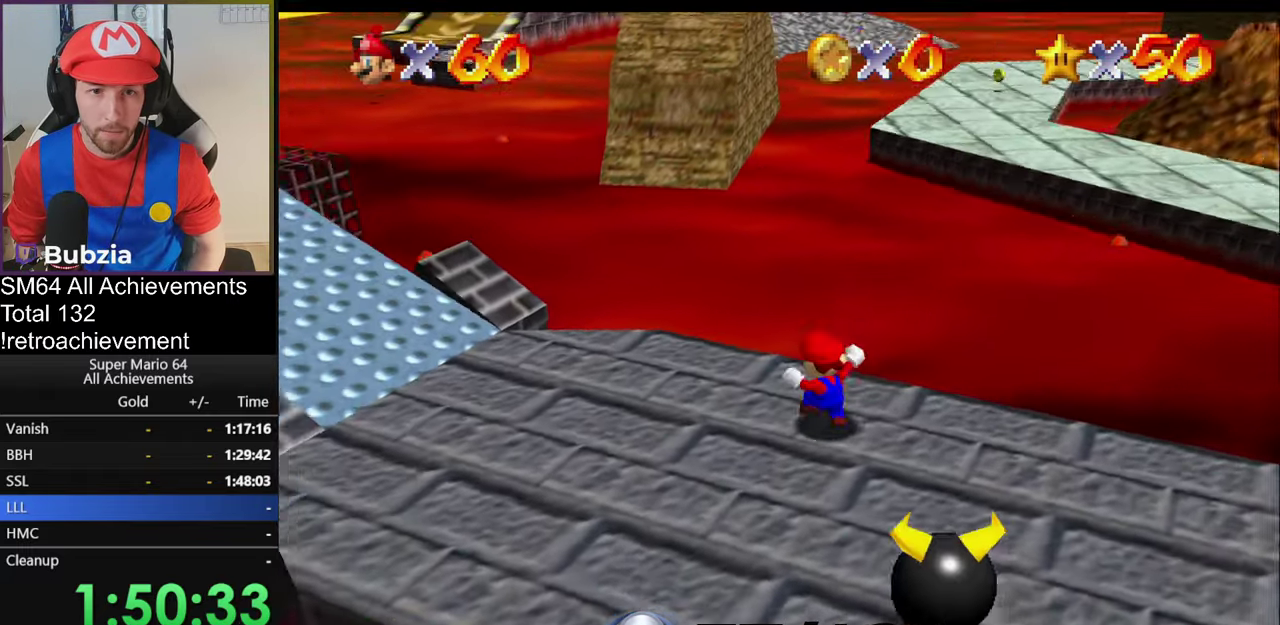
{"buttons": [], "left_stick": "up-left", "events": [[100, "C_RIGHT", "up"], [467, "left_stick", "up-left"]]}
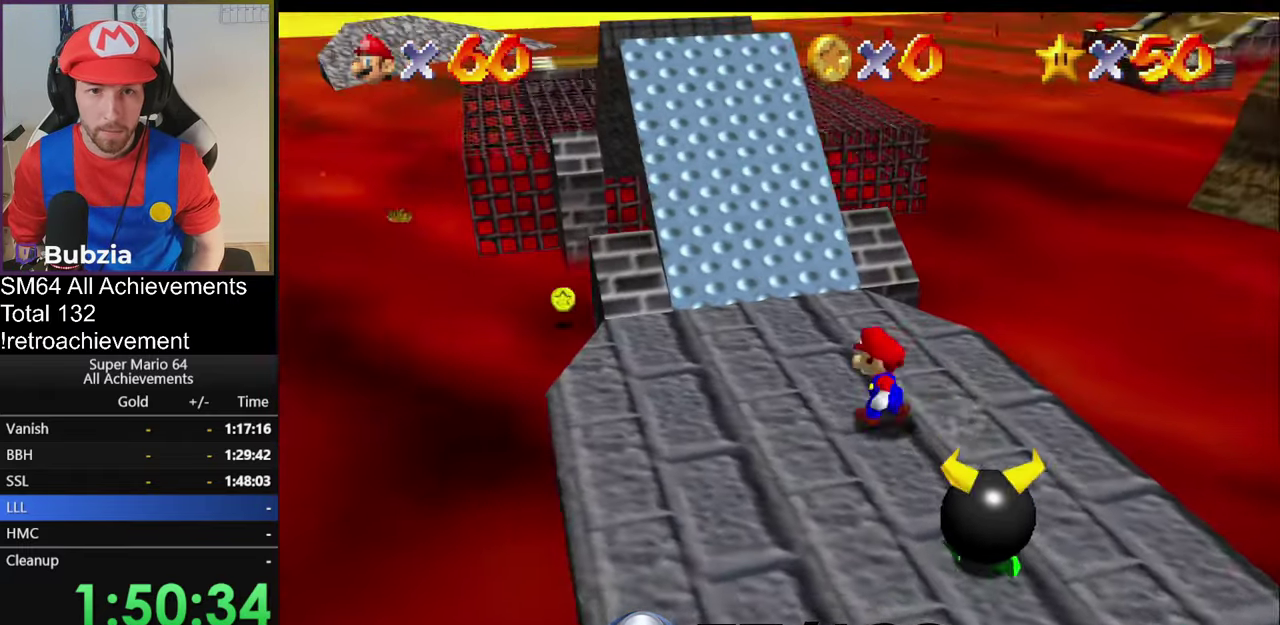
{"buttons": [], "left_stick": "up", "events": [[184, "left_stick", "left"], [234, "left_stick", "center"], [351, "left_stick", "up"]]}
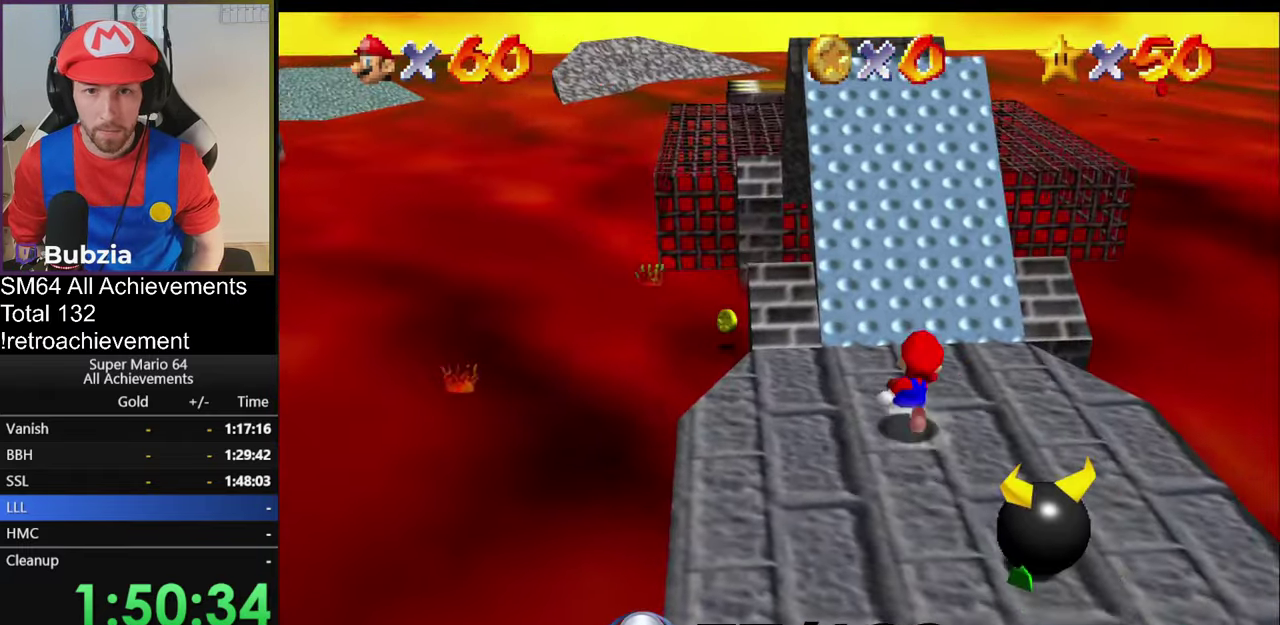
{"buttons": [], "left_stick": "up", "events": []}
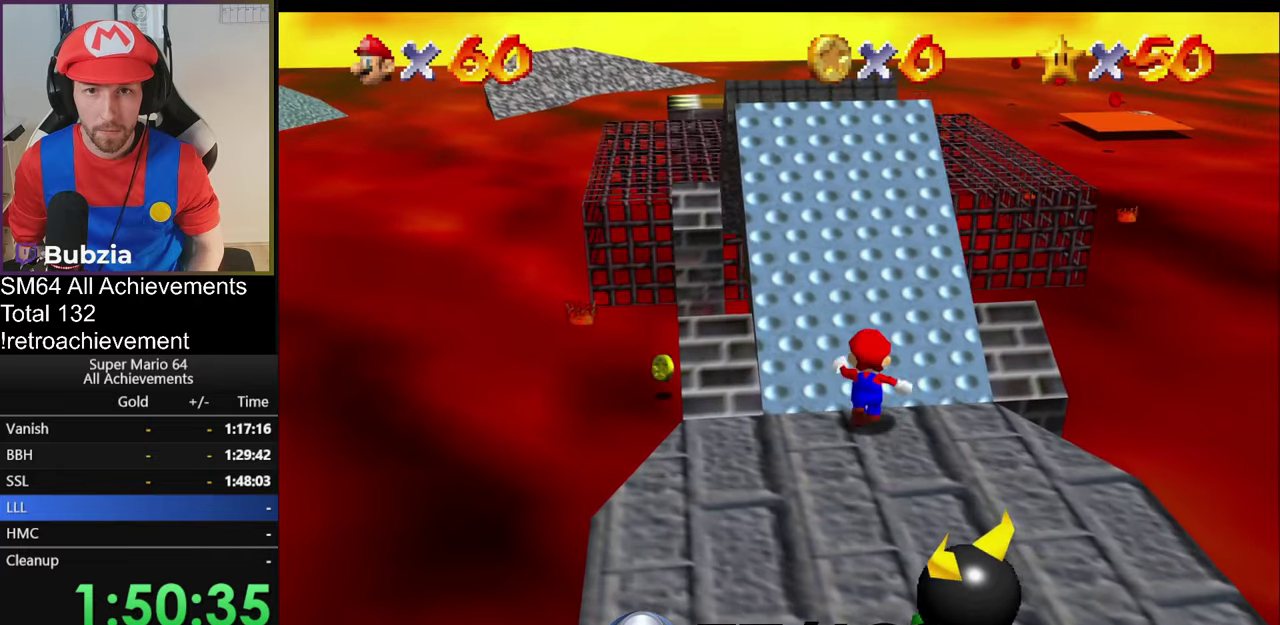
{"buttons": [], "left_stick": "up", "events": []}
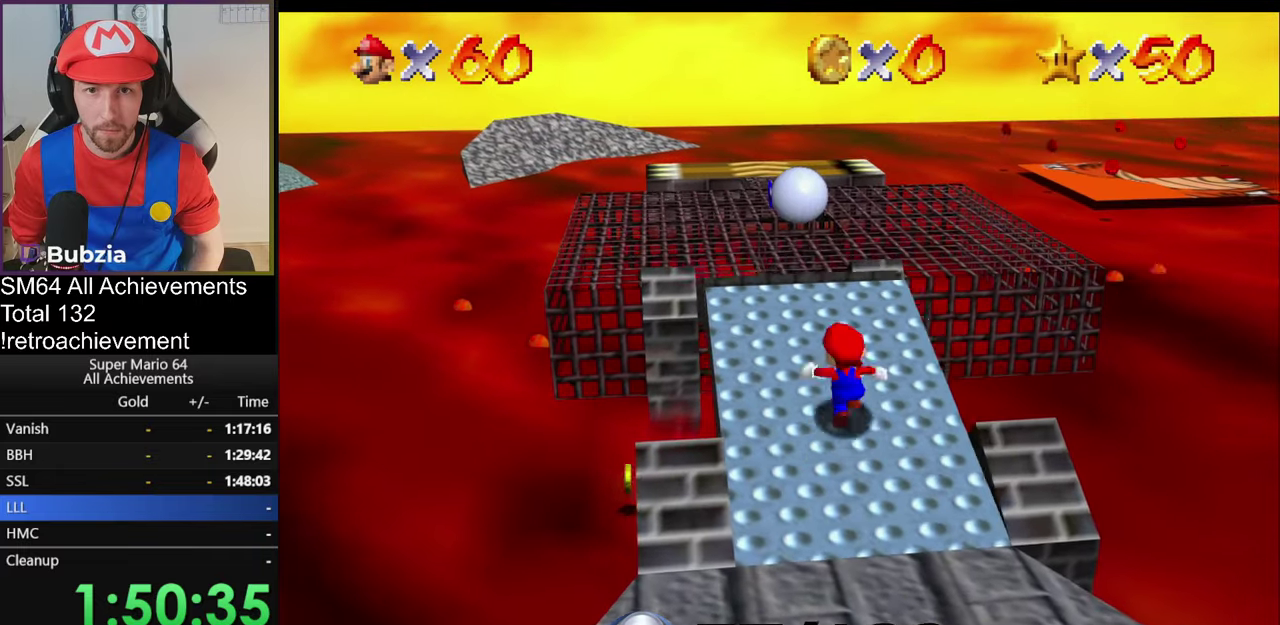
{"buttons": [], "left_stick": "up-left", "events": [[467, "left_stick", "up-left"]]}
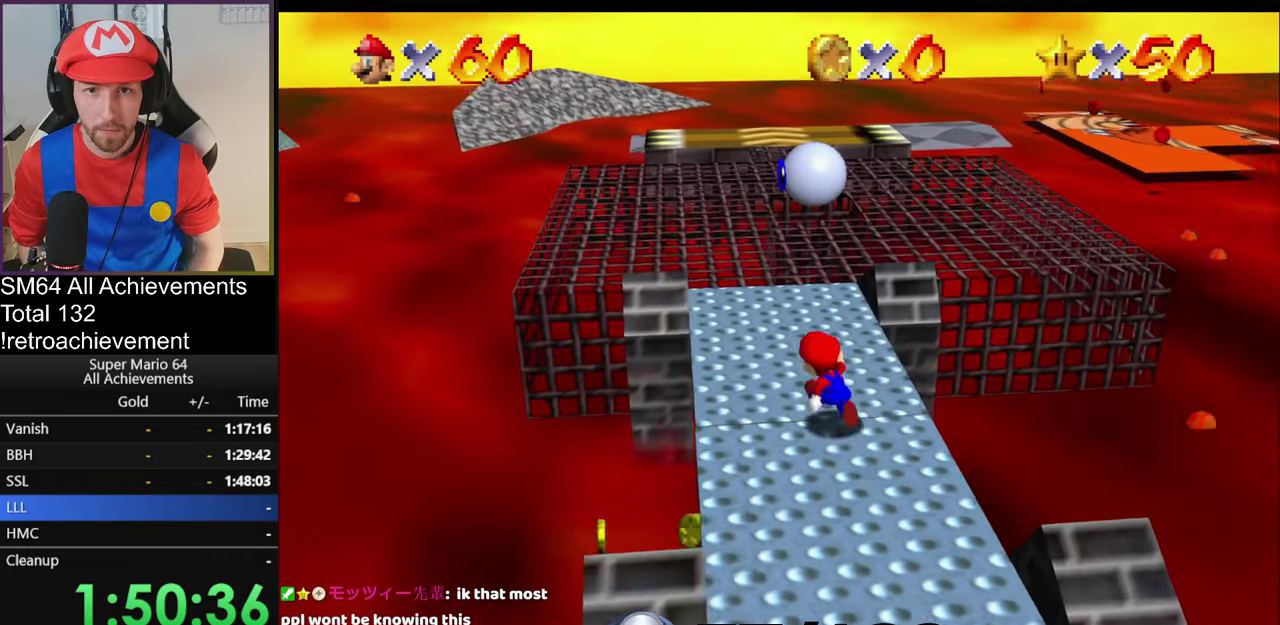
{"buttons": [], "left_stick": "up", "events": [[150, "left_stick", "up"]]}
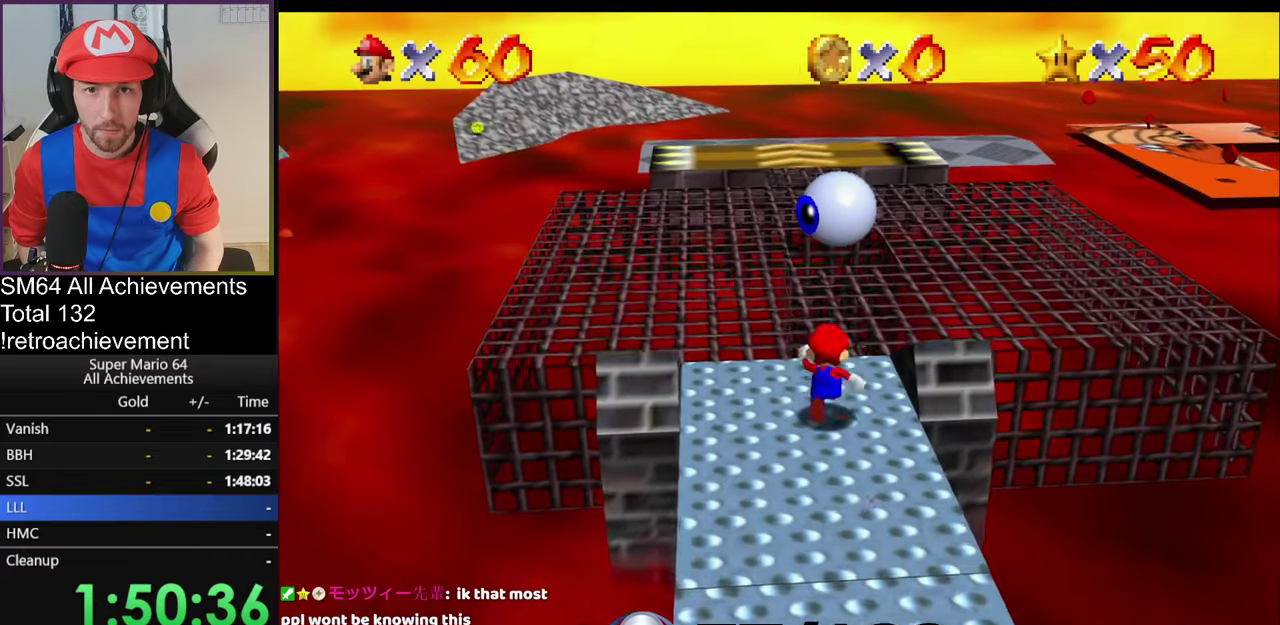
{"buttons": [], "left_stick": "up", "events": [[67, "left_stick", "up-left"], [401, "left_stick", "up"]]}
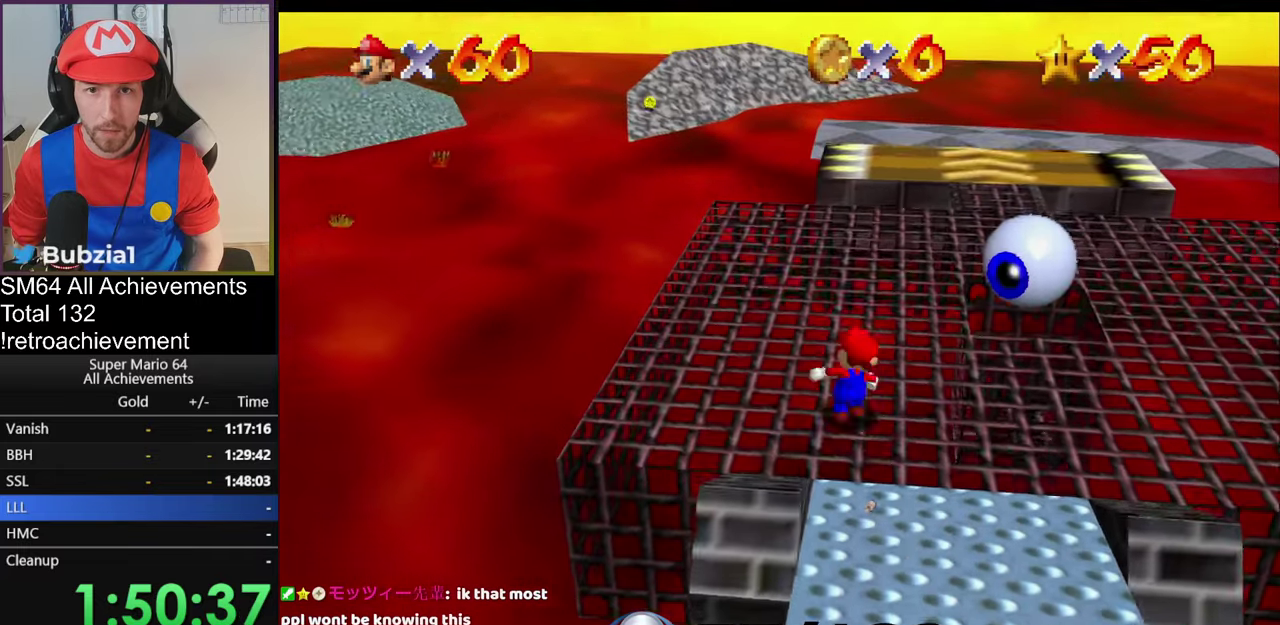
{"buttons": ["C_RIGHT"], "left_stick": "up", "events": [[67, "left_stick", "down"], [133, "C_RIGHT", "down"], [133, "left_stick", "center"], [200, "C_RIGHT", "up"], [200, "left_stick", "up"], [417, "C_RIGHT", "down"]]}
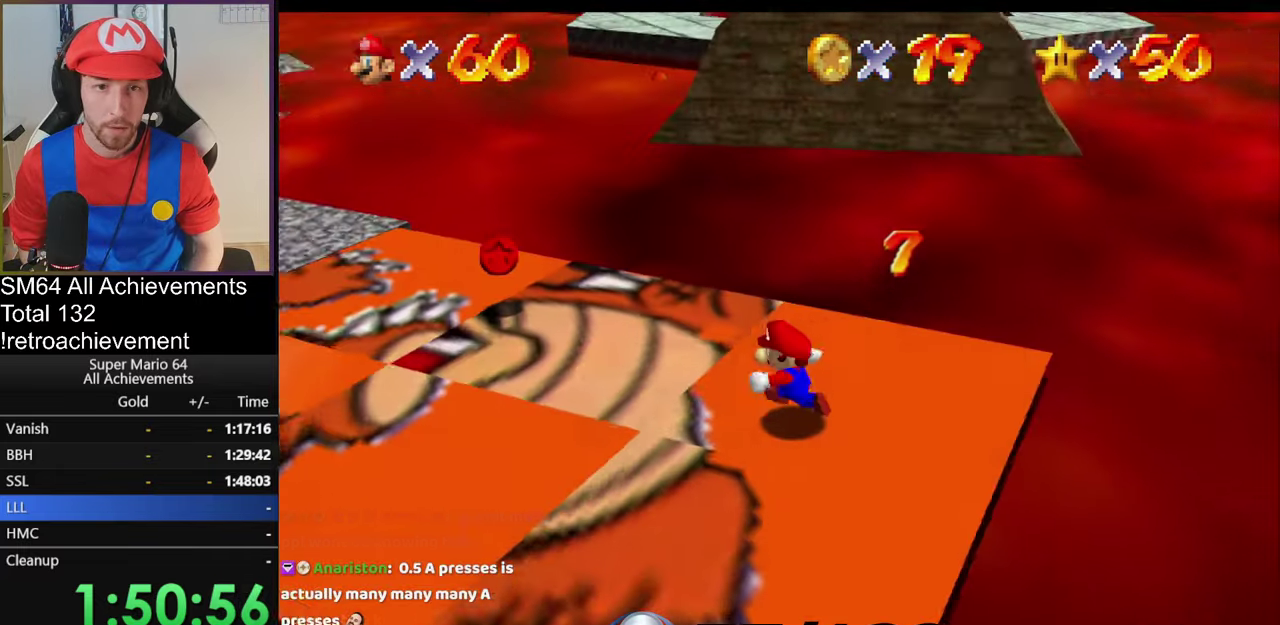
{"buttons": [], "left_stick": "up-left", "events": [[34, "C_RIGHT", "up"], [467, "left_stick", "up-left"]]}
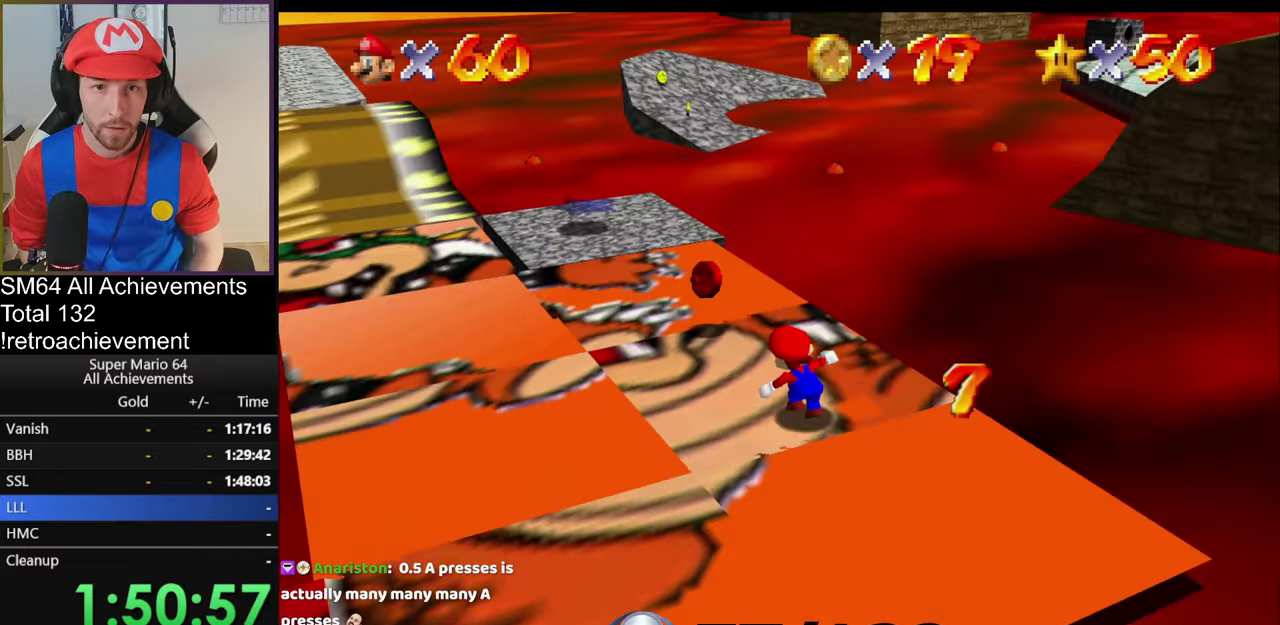
{"buttons": [], "left_stick": "up", "events": [[117, "left_stick", "up"], [250, "left_stick", "up-left"], [367, "left_stick", "up"]]}
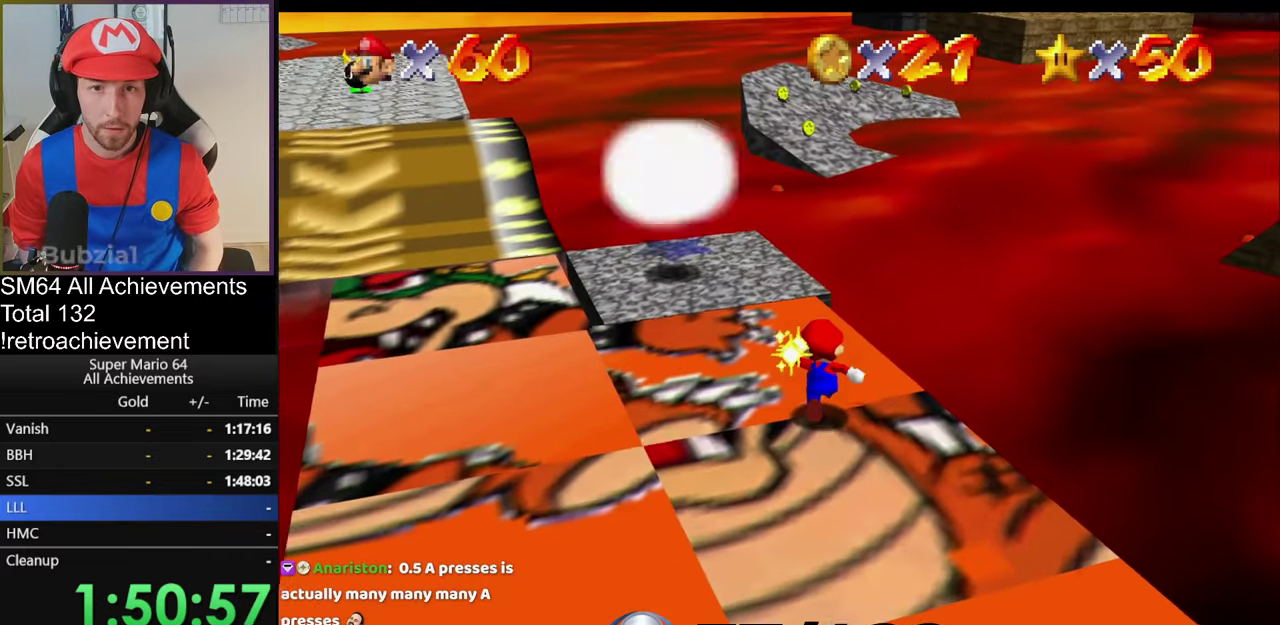
{"buttons": [], "left_stick": "center", "events": [[34, "left_stick", "up-left"], [467, "left_stick", "center"]]}
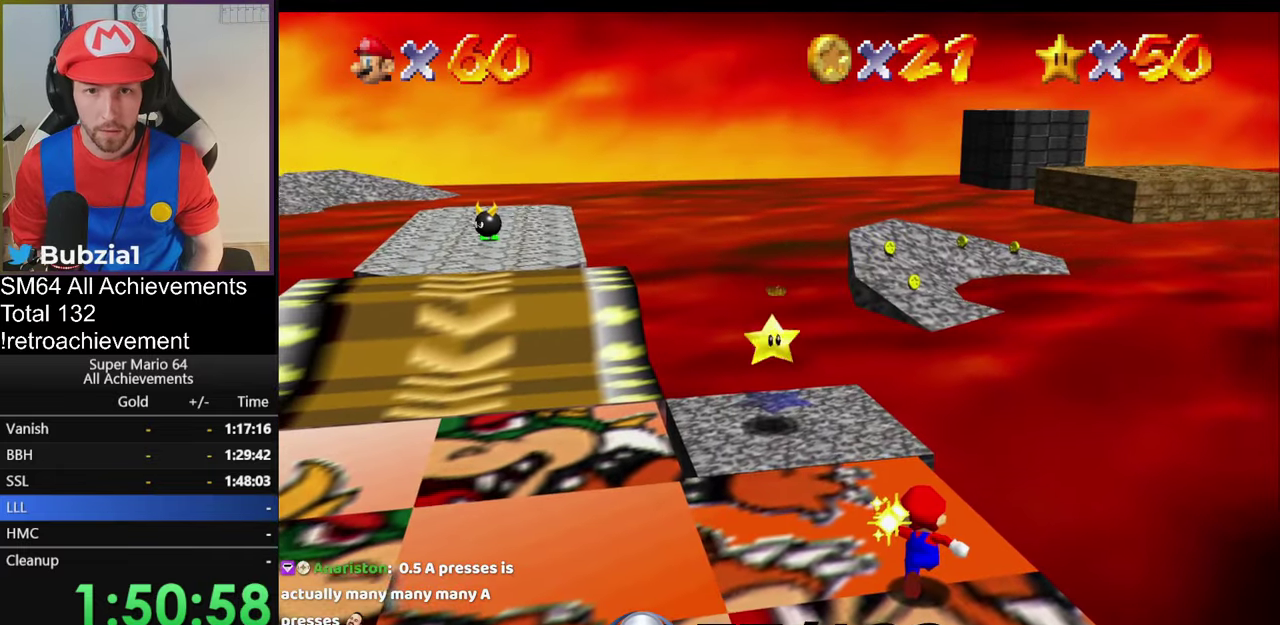
{"buttons": [], "left_stick": "up", "events": [[350, "left_stick", "up"]]}
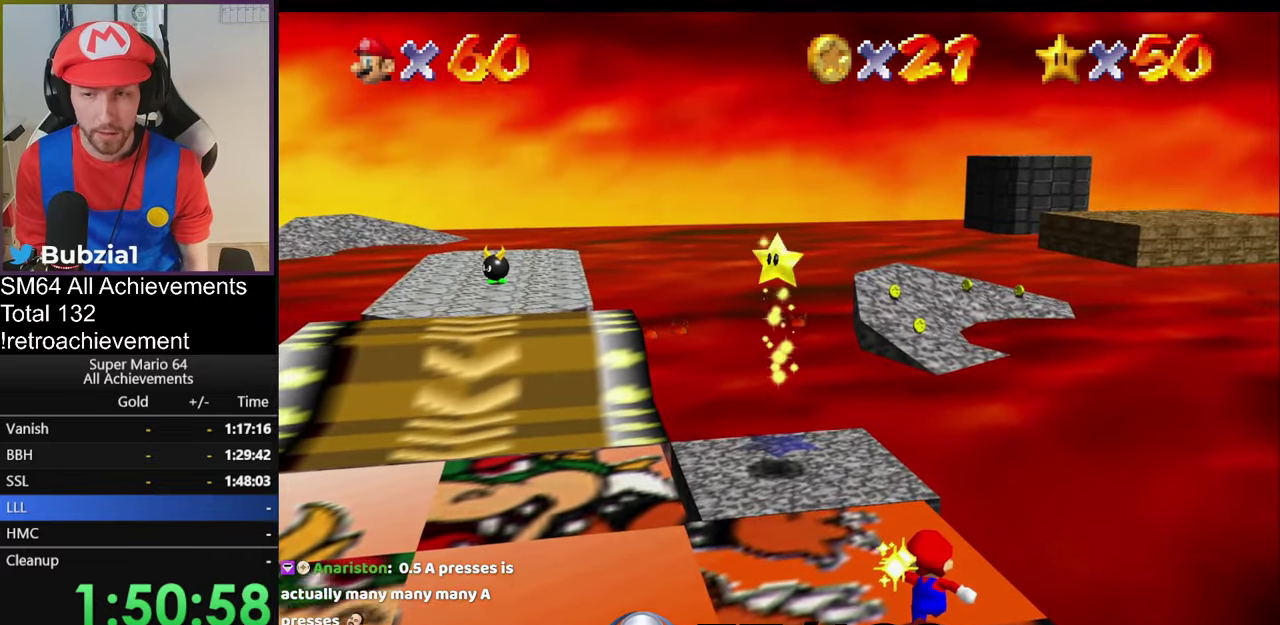
{"buttons": [], "left_stick": "up-left", "events": [[201, "left_stick", "up-left"]]}
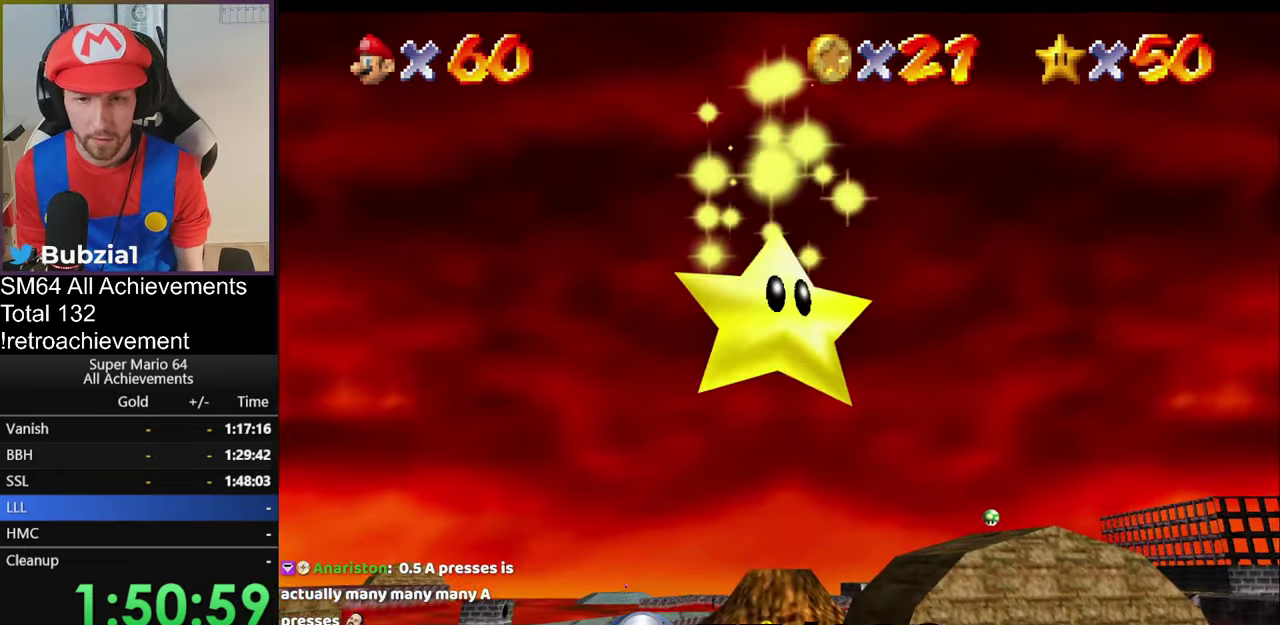
{"buttons": [], "left_stick": "center", "events": [[216, "left_stick", "up"], [483, "left_stick", "center"]]}
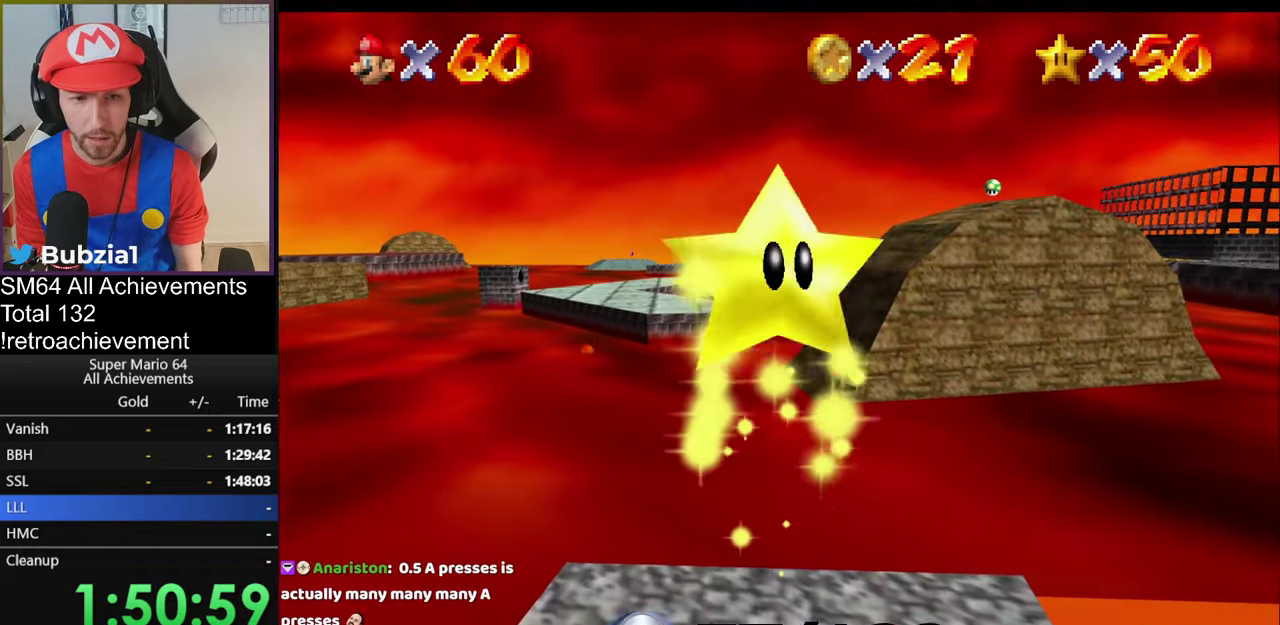
{"buttons": [], "left_stick": "center", "events": []}